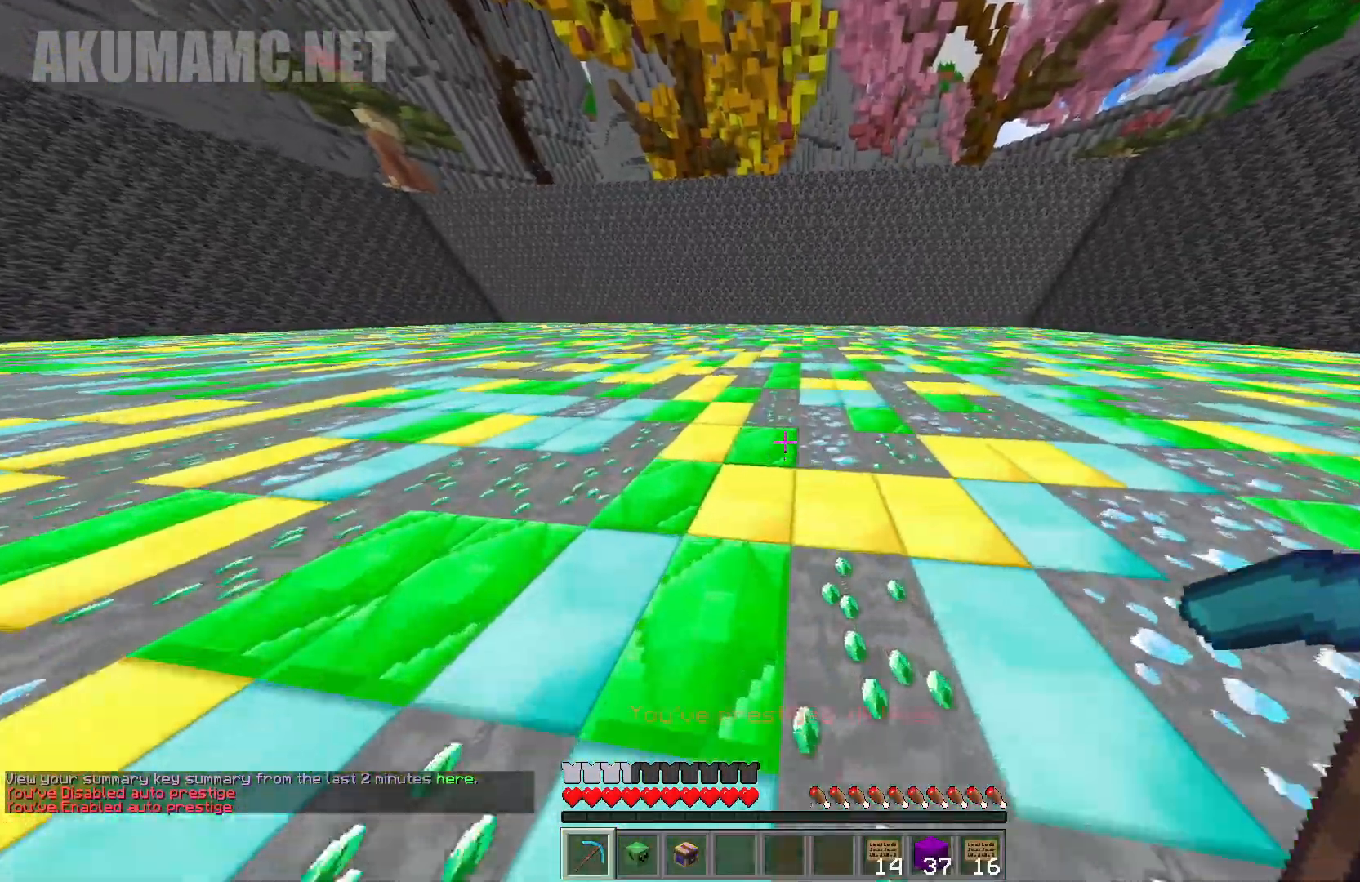
Gameplay with keyboard and mouse; each line is a JSON object with the keys and mouse buttons held at the frame after it. "events" lists presses ("down") and releases ("up") of "a", "d", "s", "w", "mouse_left" and "mouse_right" between this image and that frame as [ms after this image, input, new state], when the widget could be followed in between. "mouse_left", "mouse_right" = the "left", "right" buttons of the "mouse" list. No other keys are recorded. Fast repeated clicks can show as one long hold. Mouse movement is not recorded.
{"keys": ["w"], "mouse": [], "events": []}
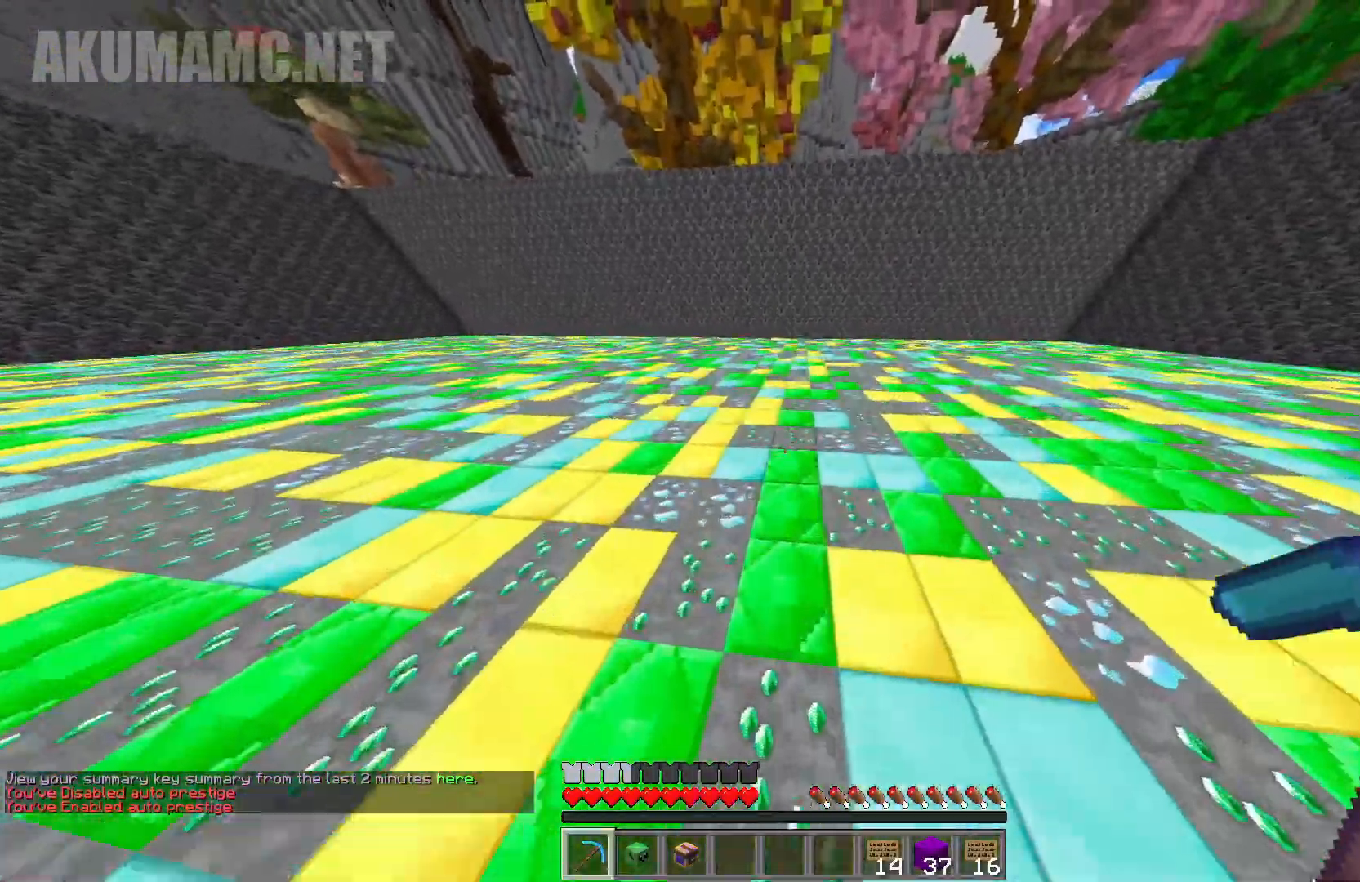
{"keys": ["w"], "mouse": [], "events": [[200, "a", "down"], [433, "a", "up"]]}
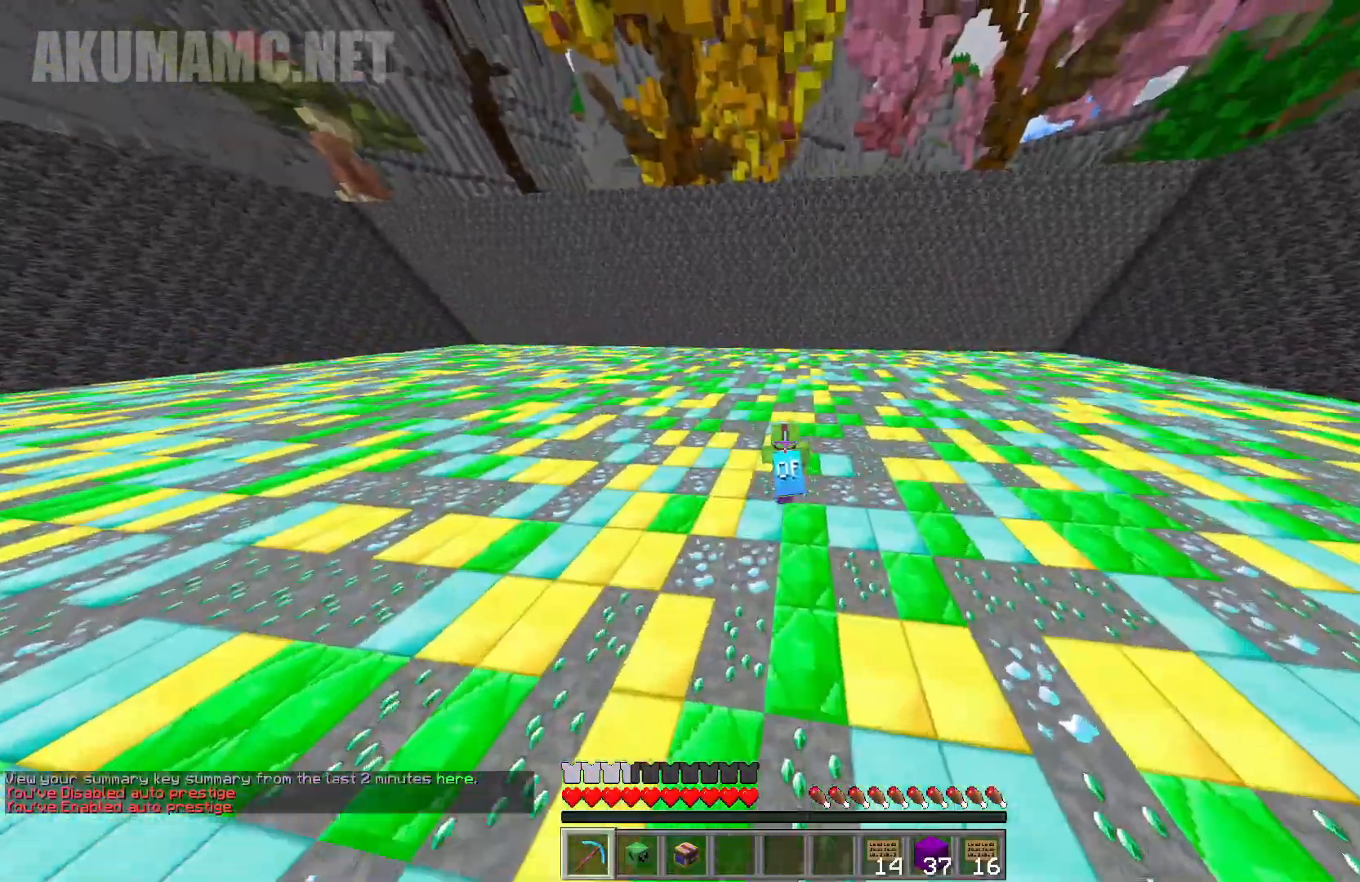
{"keys": ["a", "w"], "mouse": ["left"], "events": [[200, "a", "down"], [283, "mouse_left", "down"]]}
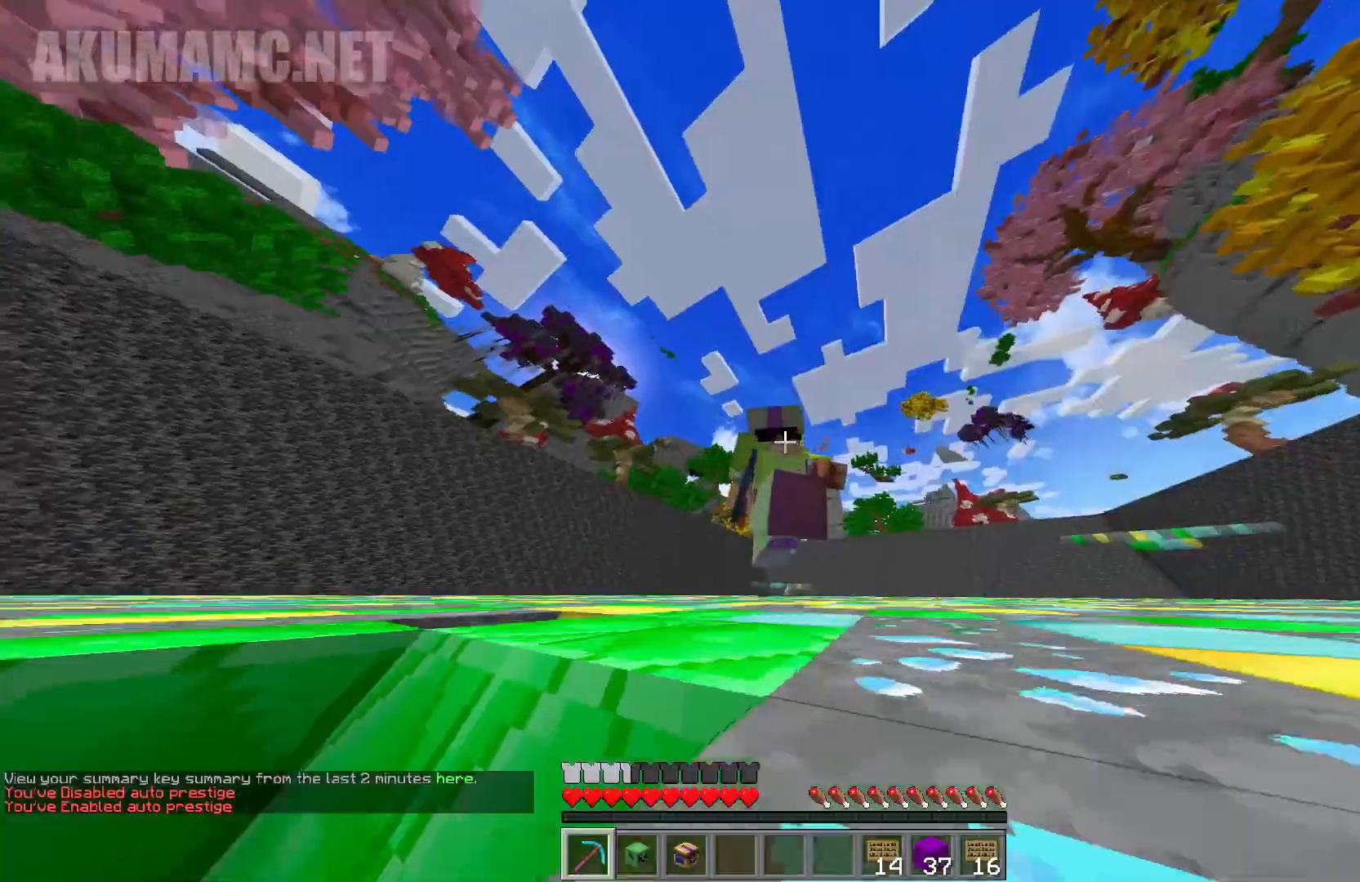
{"keys": ["a", "w"], "mouse": ["left"], "events": []}
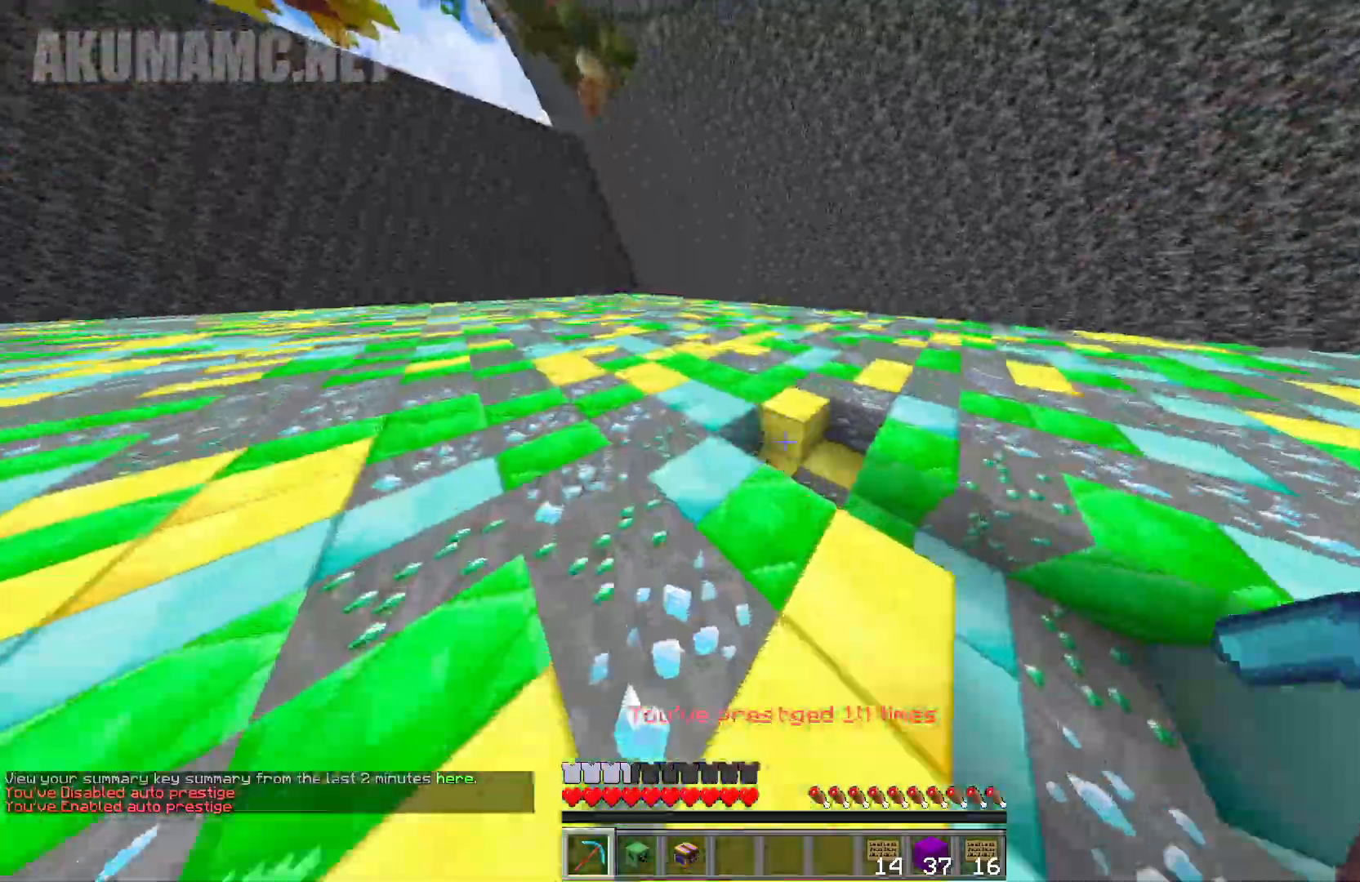
{"keys": ["a", "w"], "mouse": ["left"], "events": []}
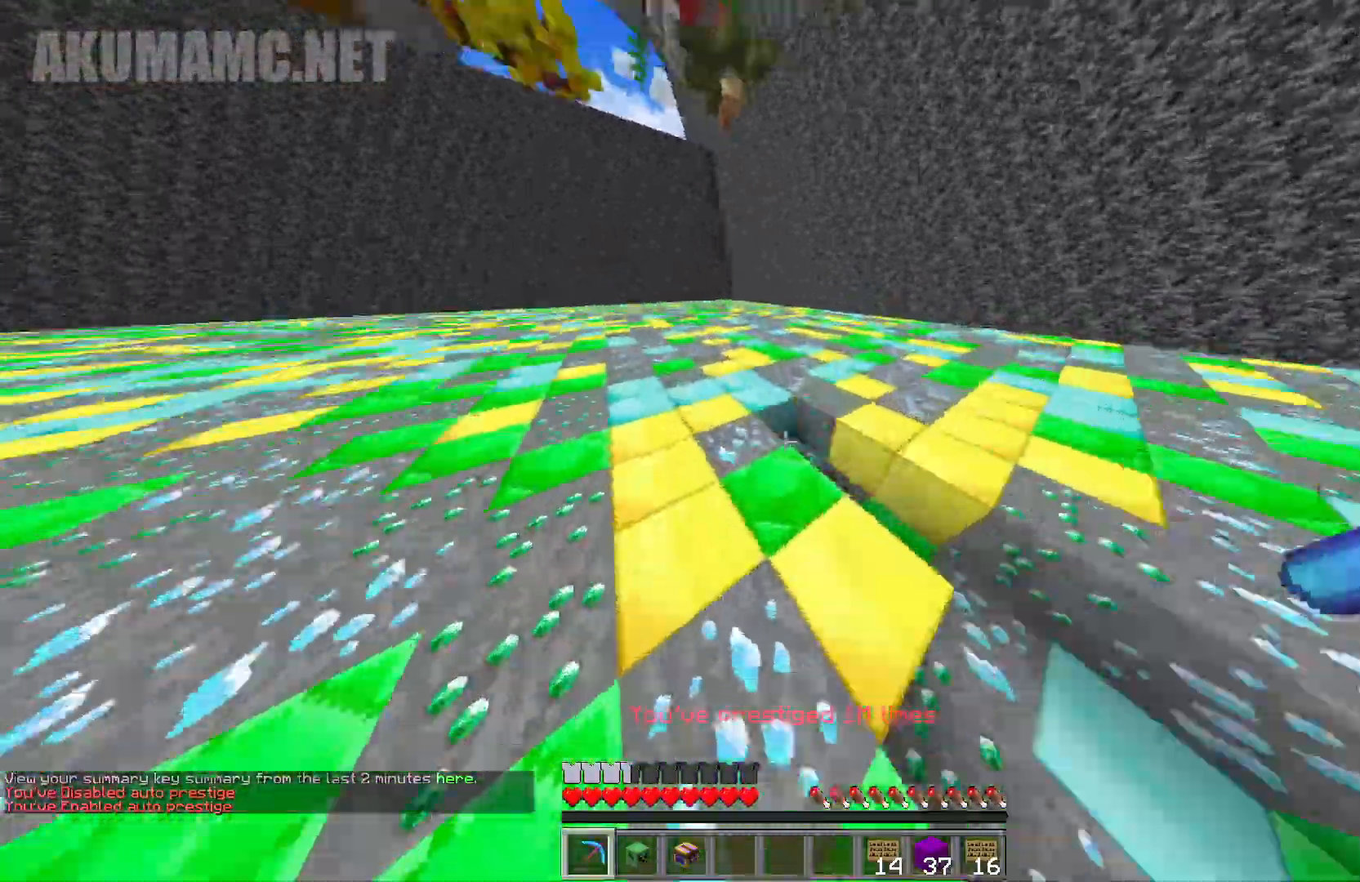
{"keys": ["a", "w"], "mouse": ["left"], "events": []}
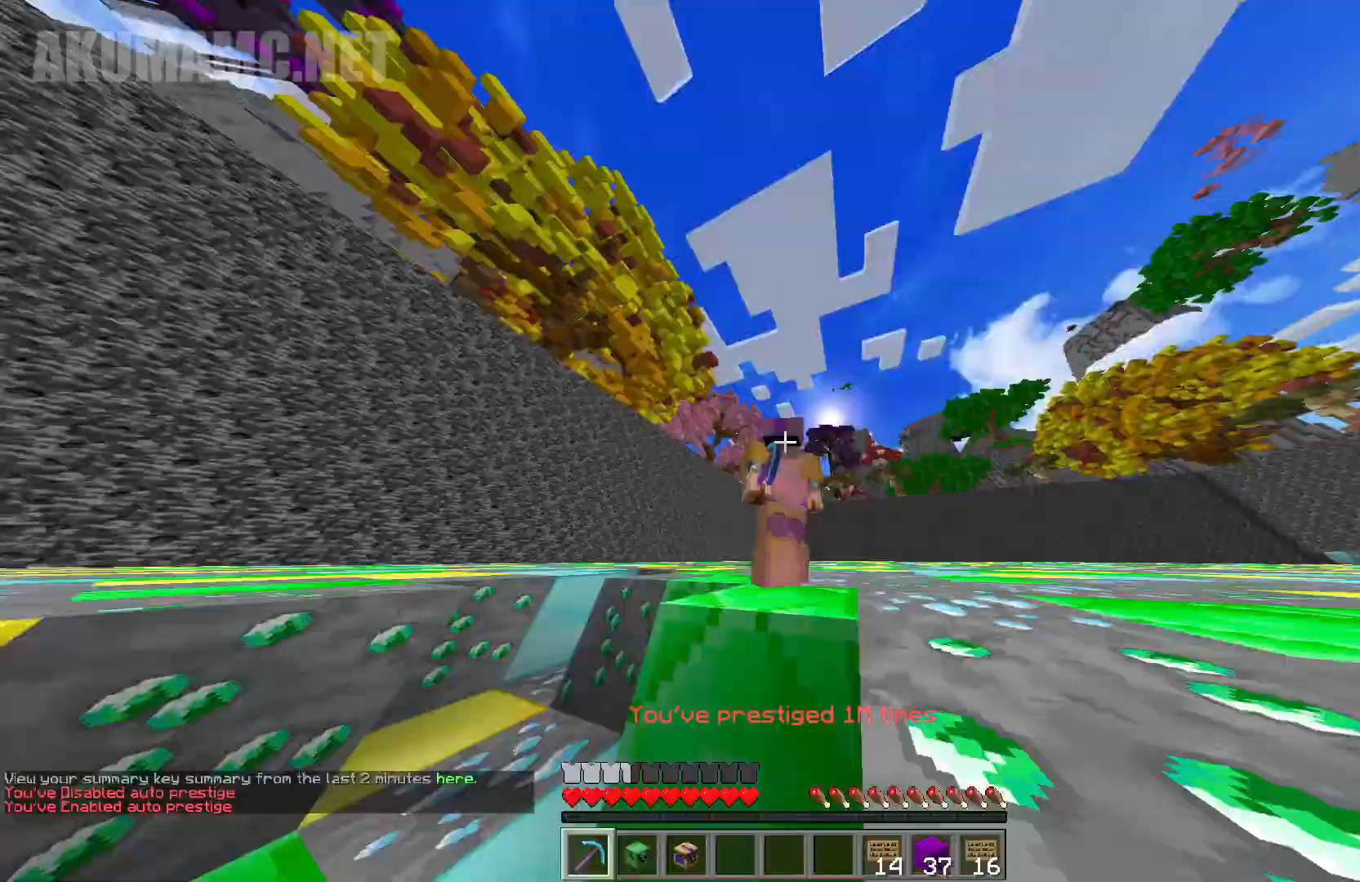
{"keys": ["a", "w"], "mouse": ["left"], "events": []}
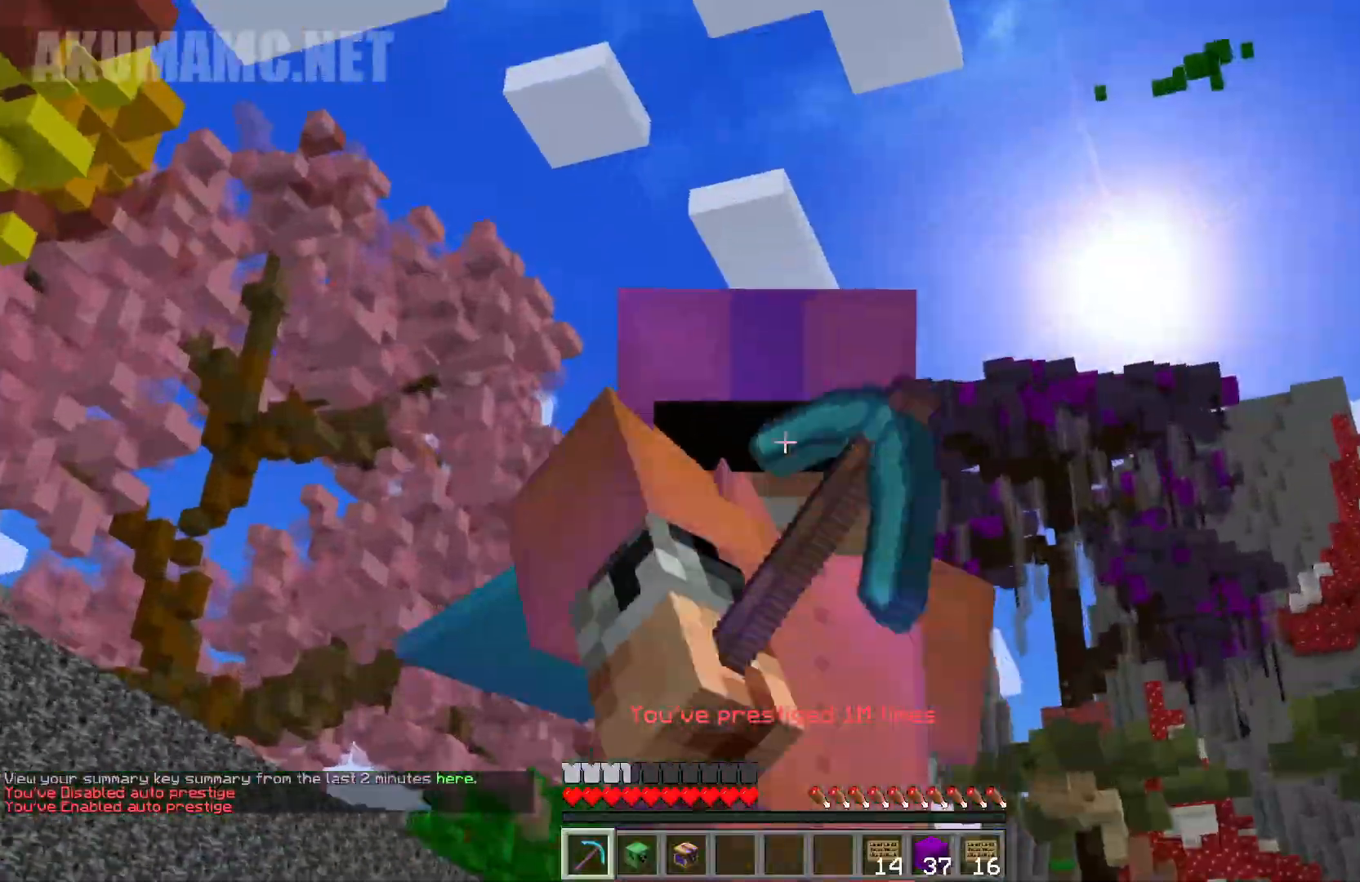
{"keys": ["a", "w"], "mouse": ["left"], "events": []}
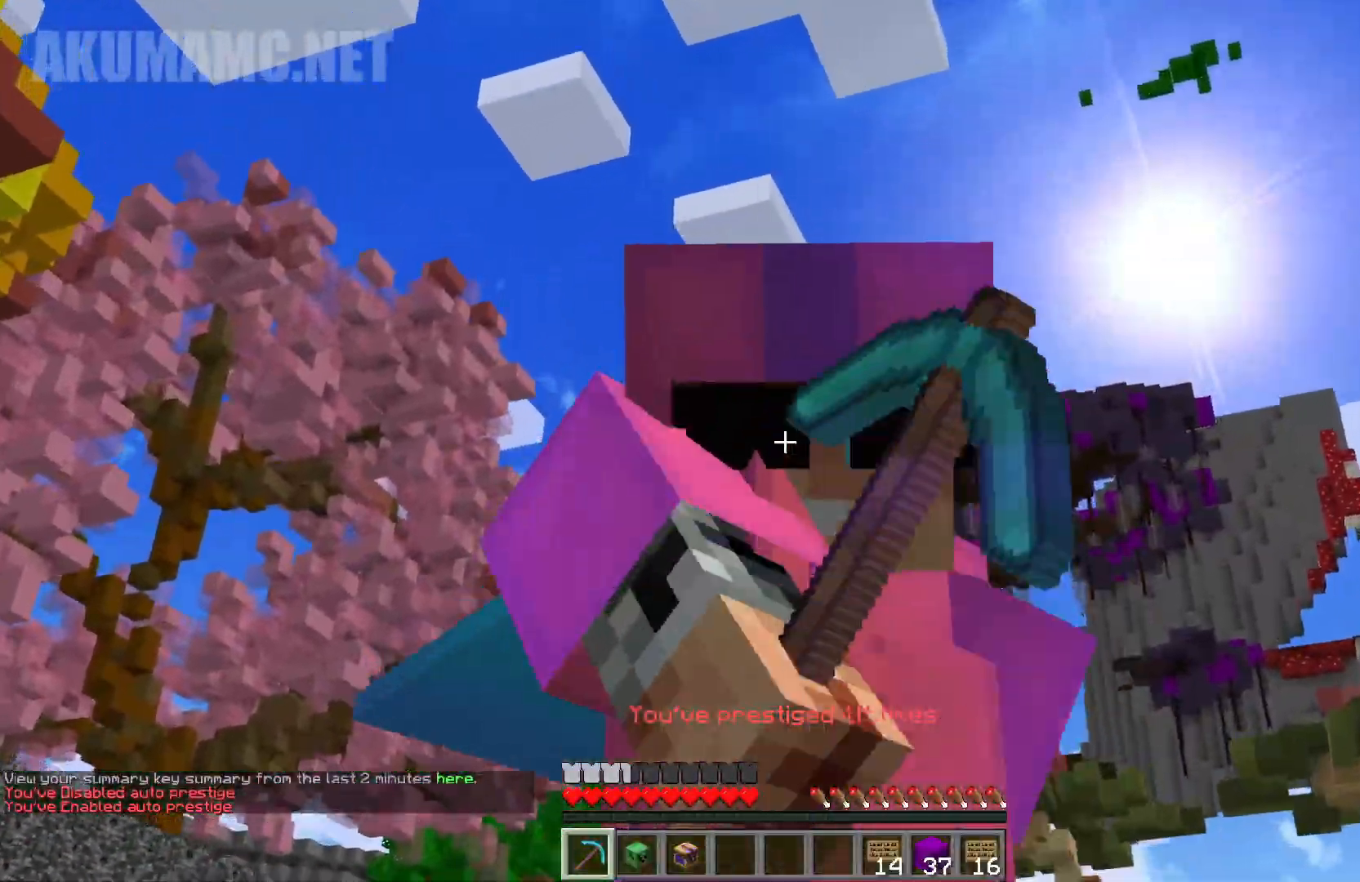
{"keys": ["a", "w"], "mouse": ["left"], "events": []}
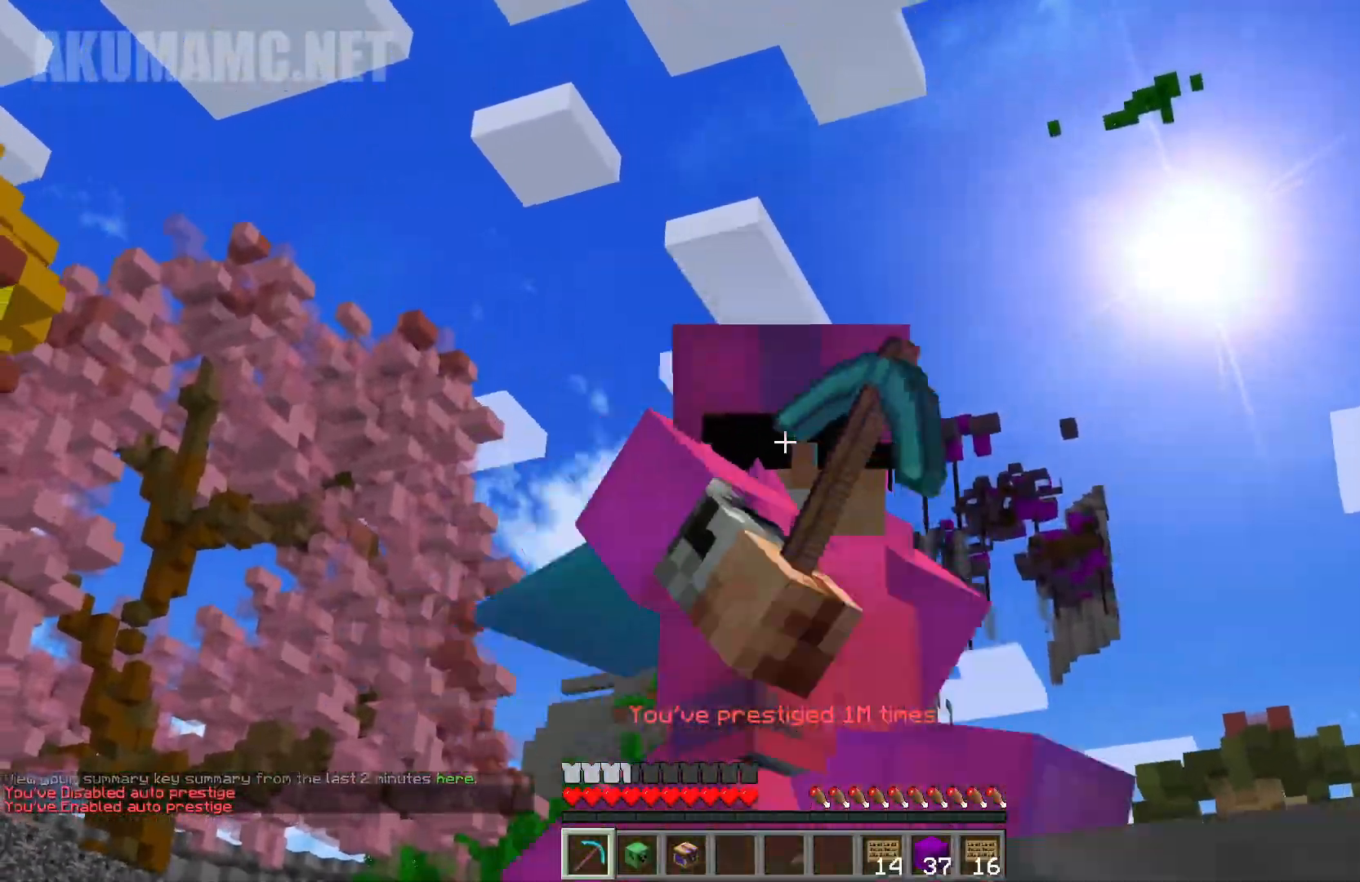
{"keys": ["a", "w"], "mouse": ["left"], "events": []}
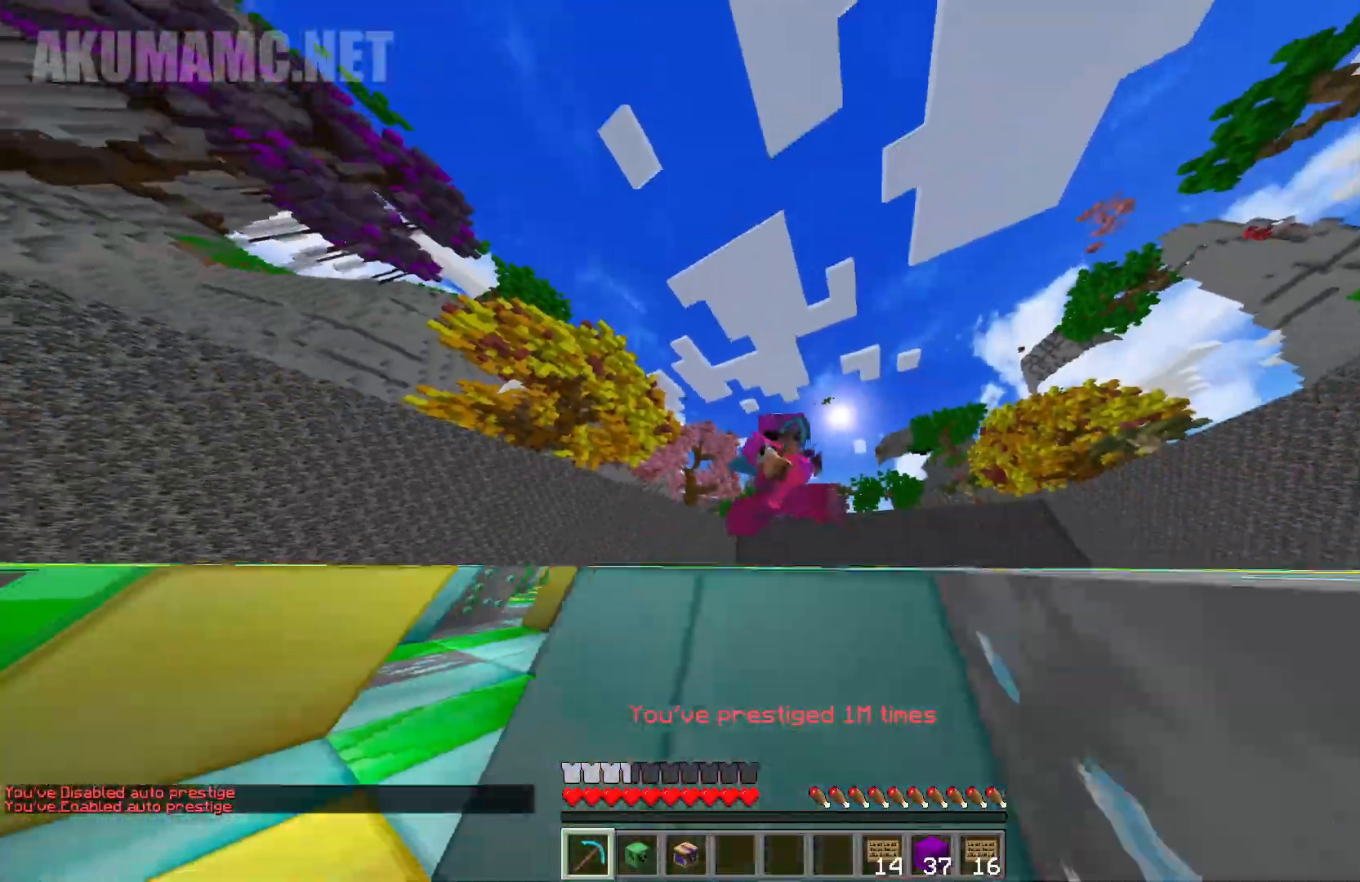
{"keys": ["a", "w"], "mouse": ["left"], "events": []}
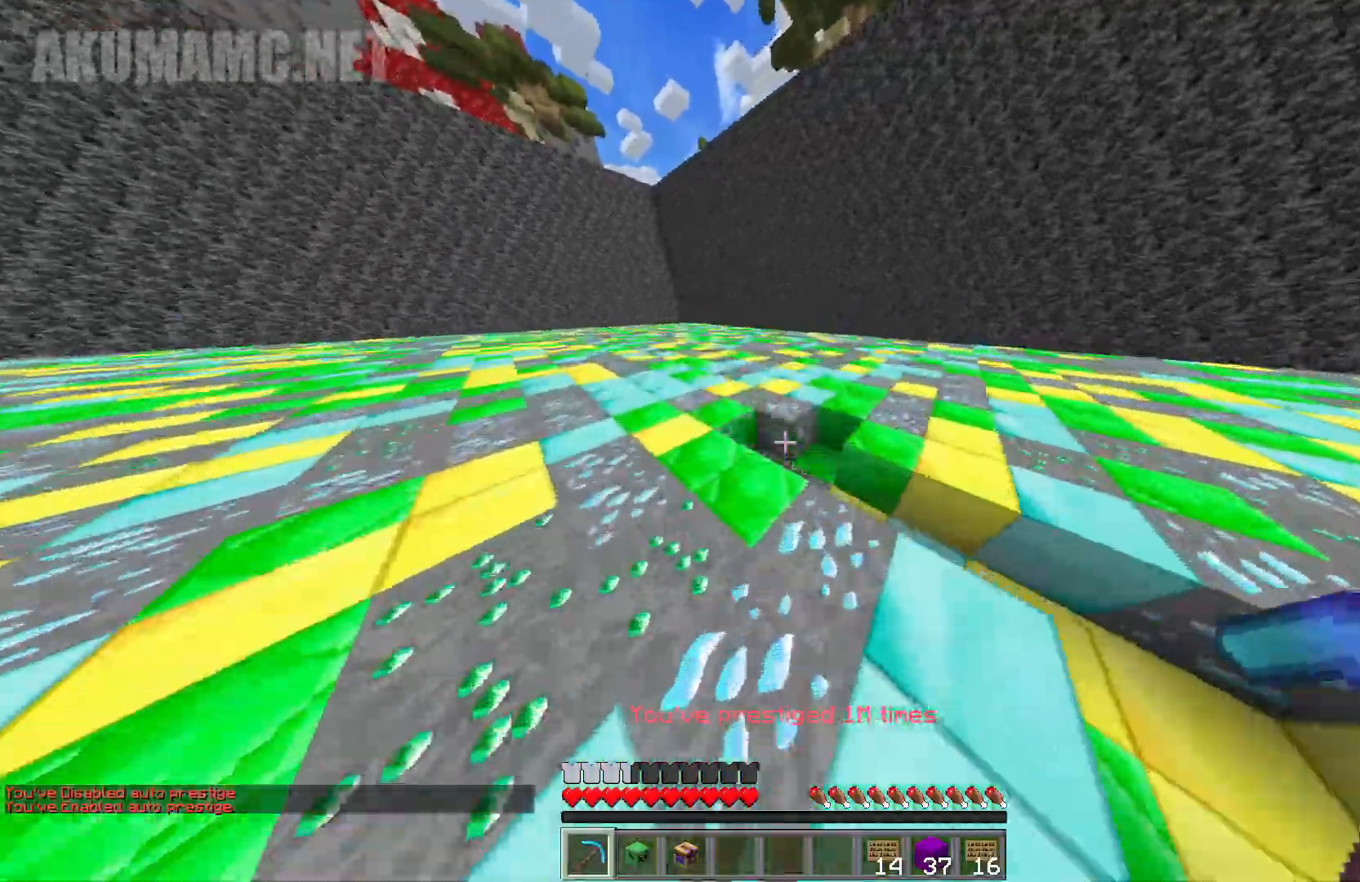
{"keys": ["a", "w"], "mouse": ["left"], "events": []}
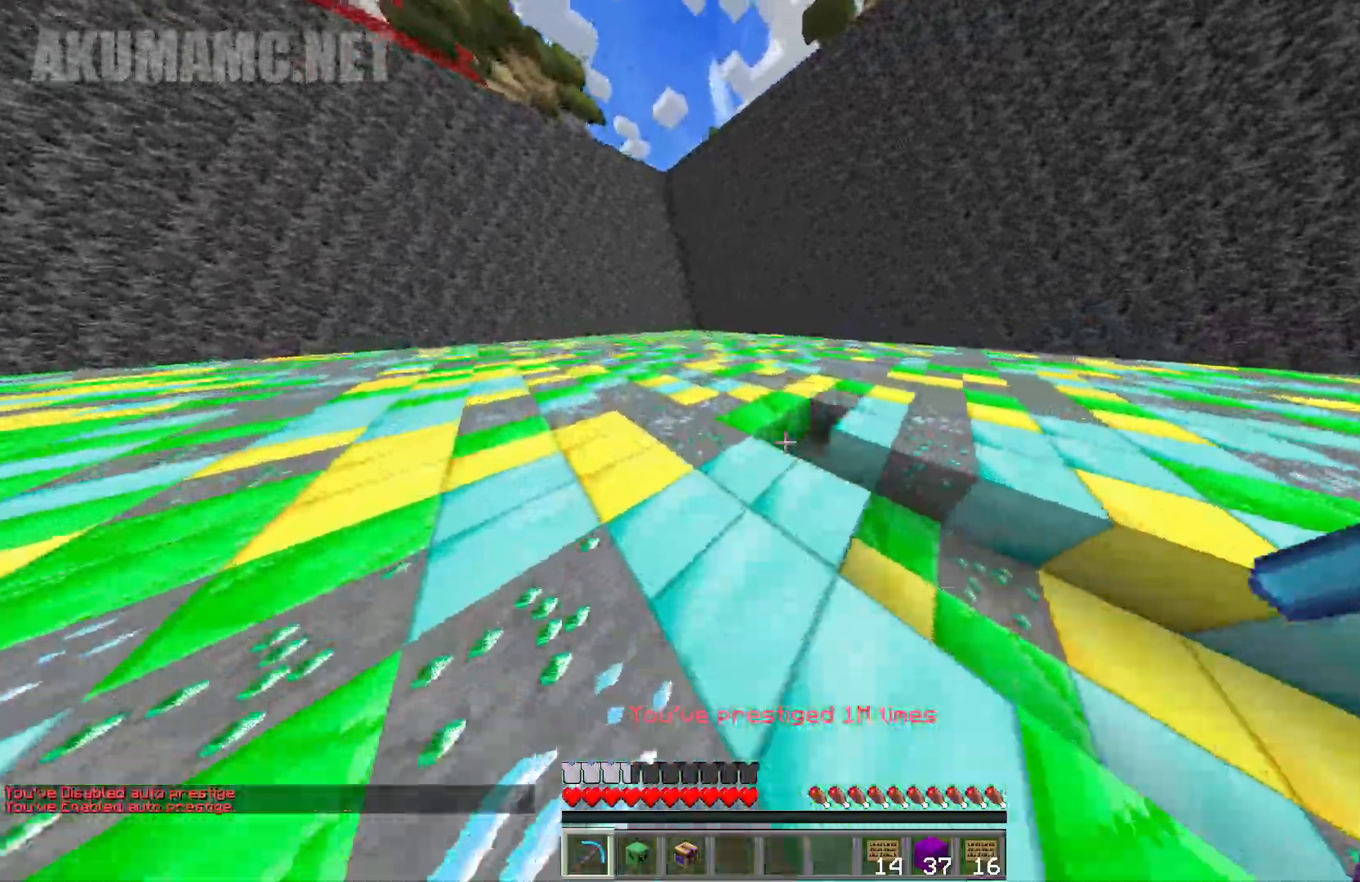
{"keys": ["a", "w"], "mouse": ["left"], "events": []}
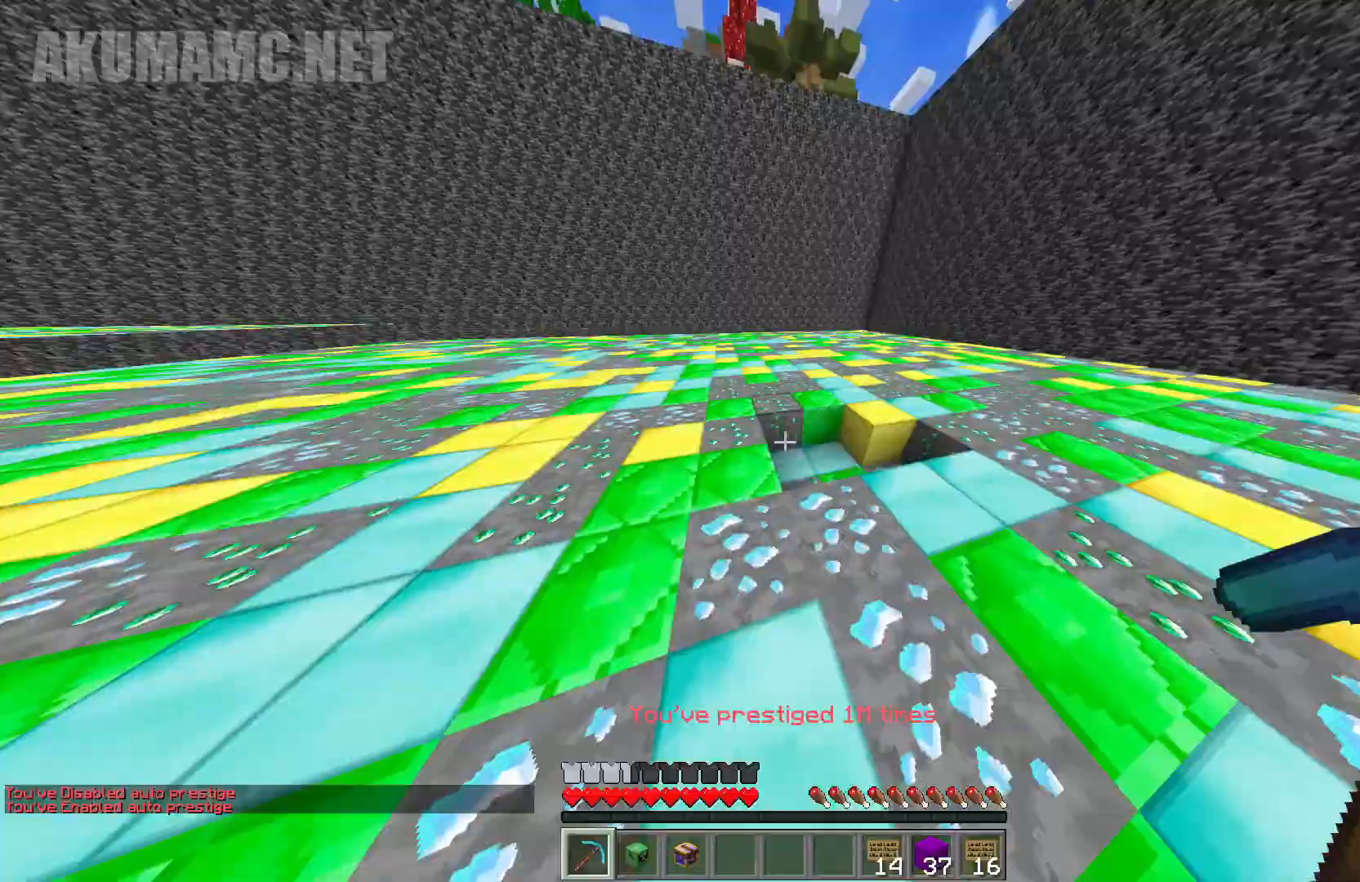
{"keys": ["a", "w"], "mouse": ["left"], "events": []}
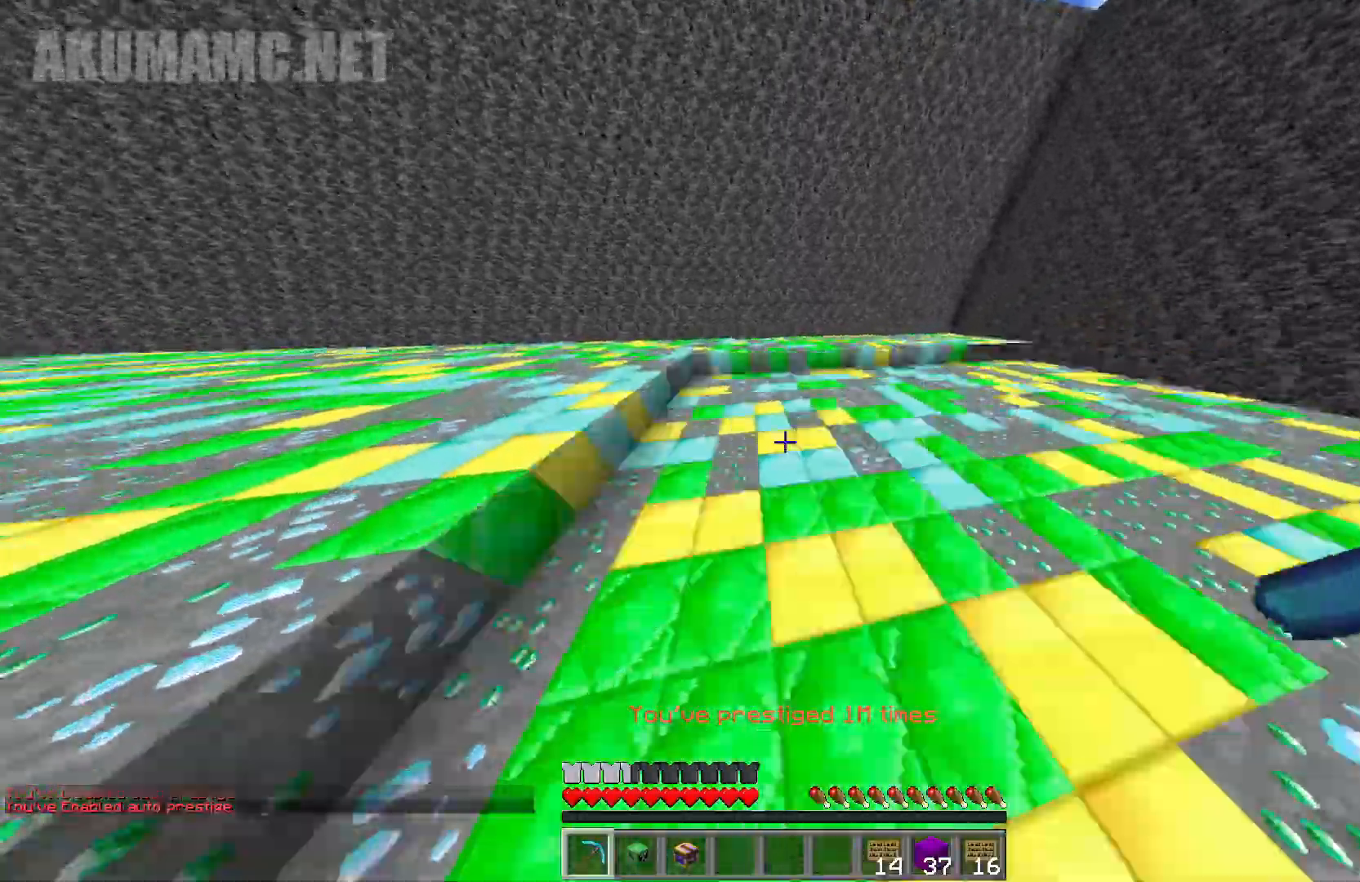
{"keys": ["a", "w"], "mouse": ["left"], "events": []}
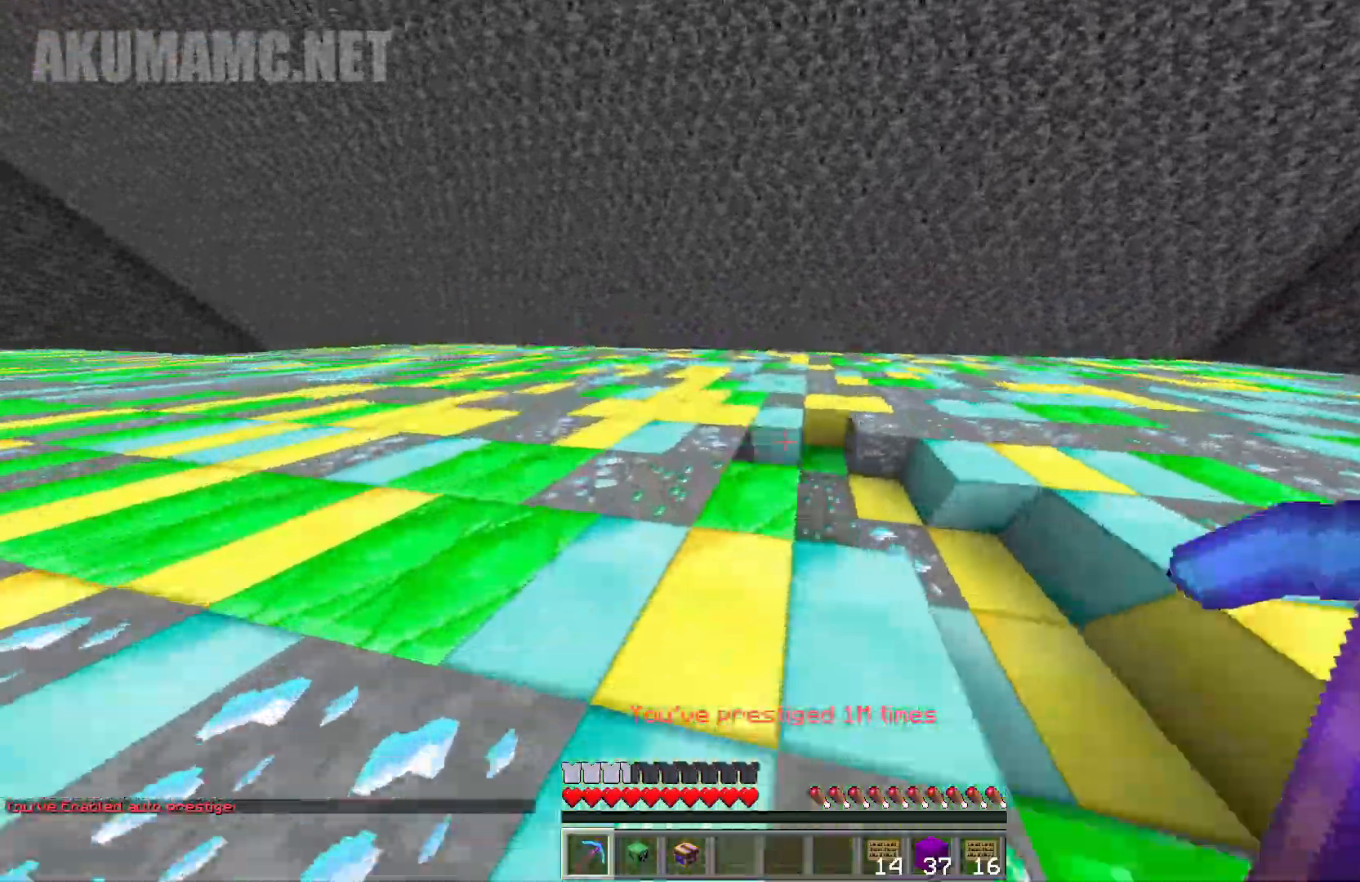
{"keys": ["a", "w"], "mouse": ["left"], "events": []}
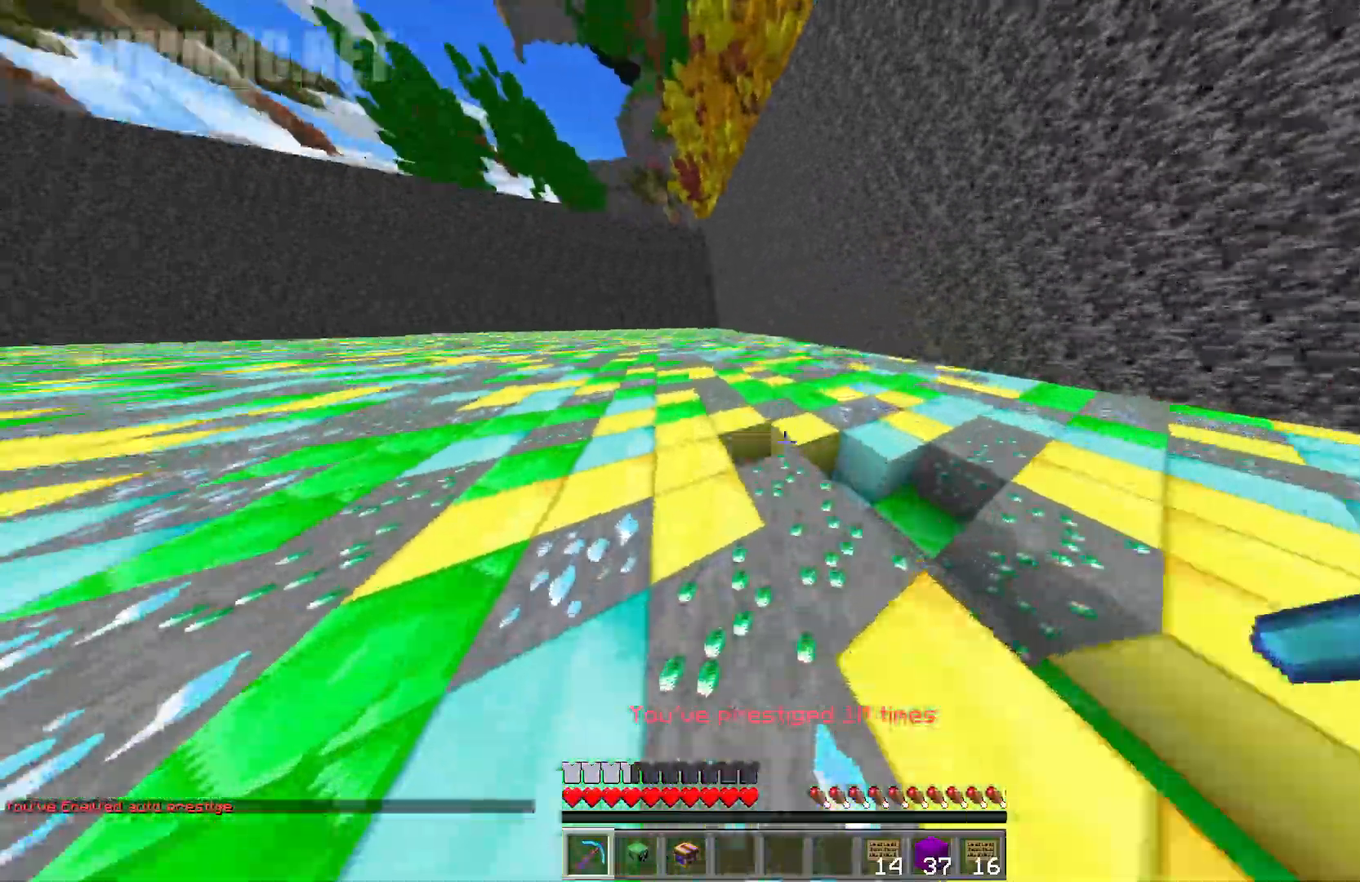
{"keys": ["a", "w"], "mouse": ["left"], "events": []}
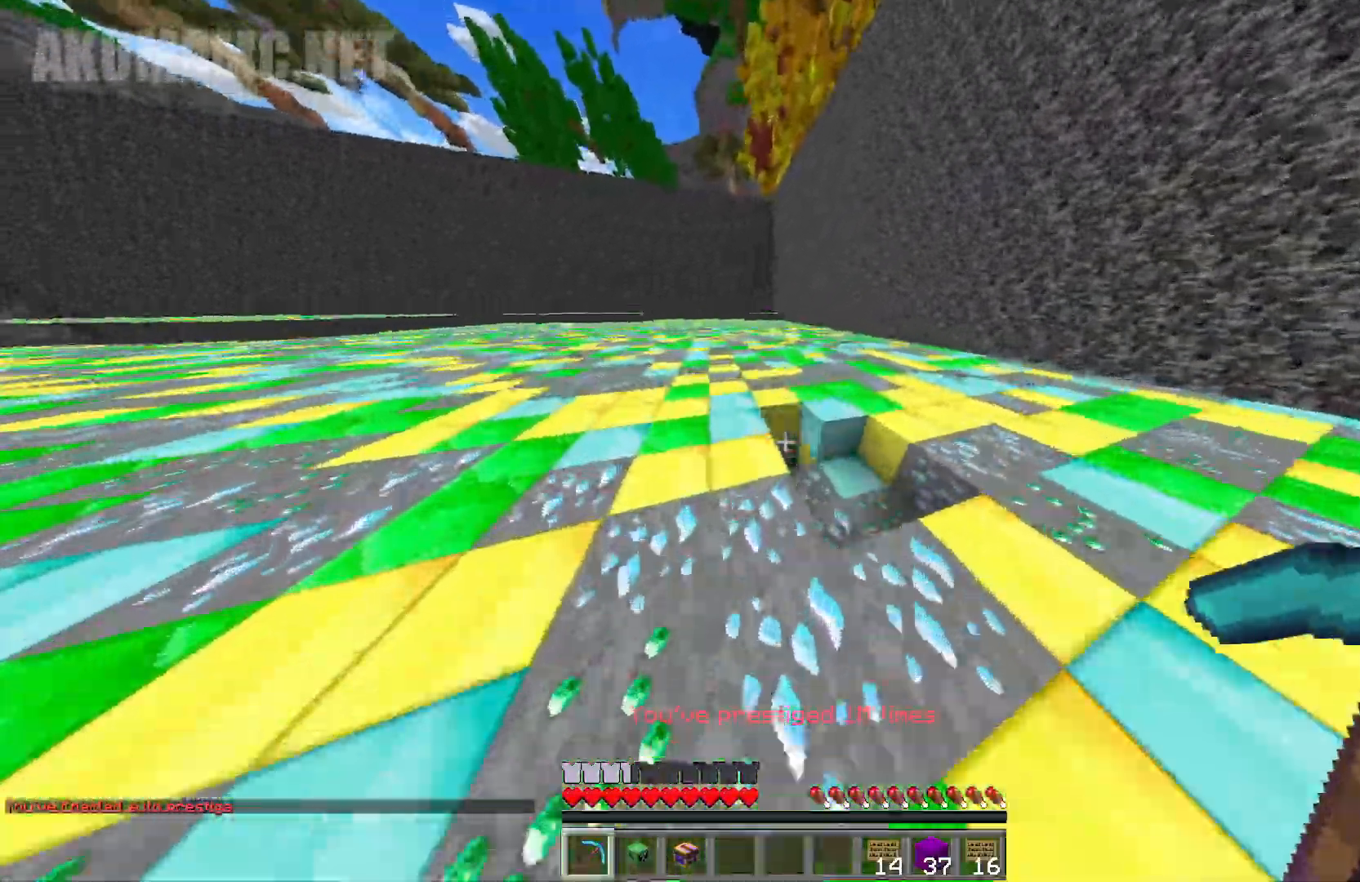
{"keys": ["a", "w"], "mouse": ["left"], "events": []}
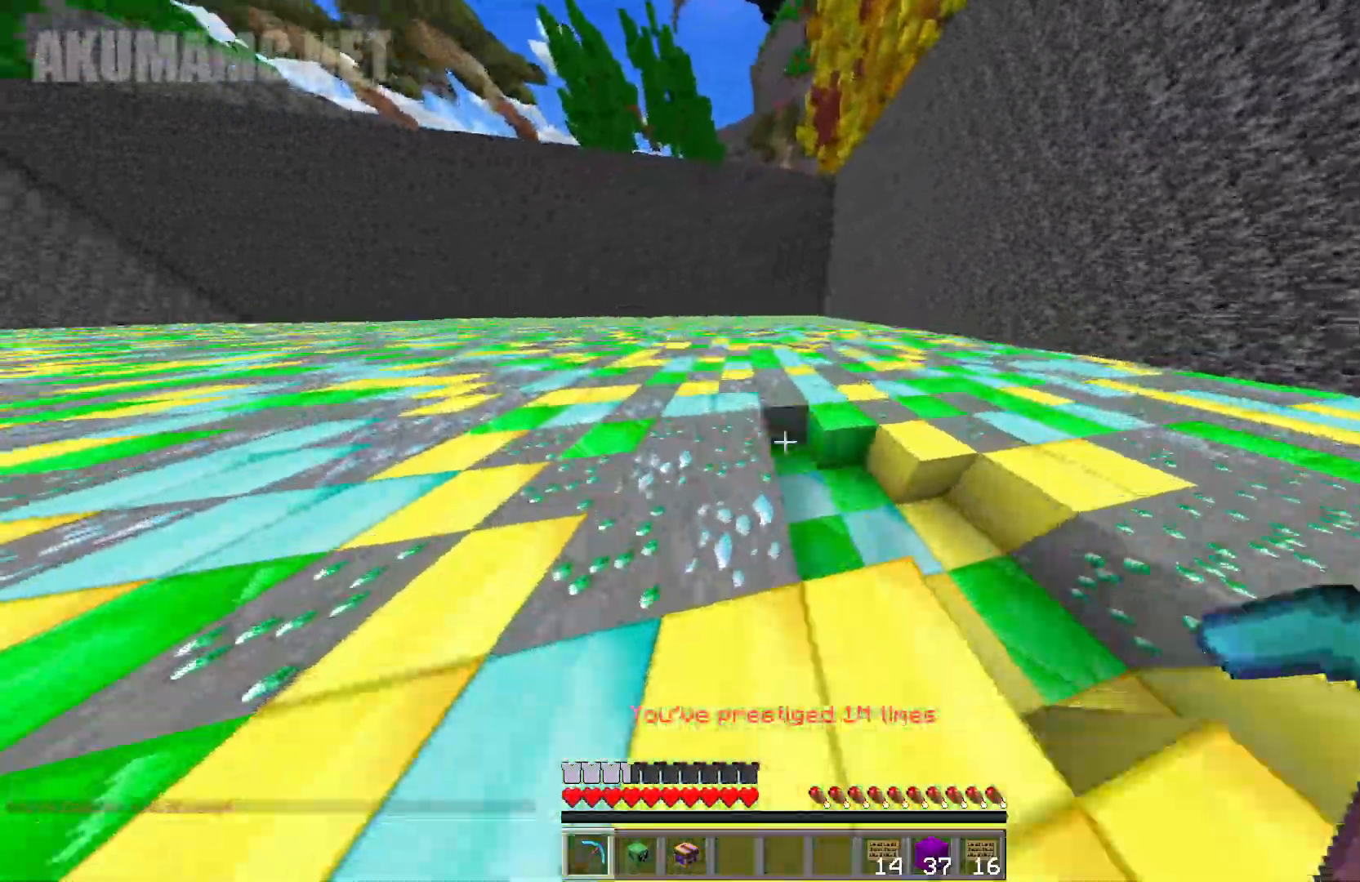
{"keys": ["a", "w"], "mouse": ["left"], "events": []}
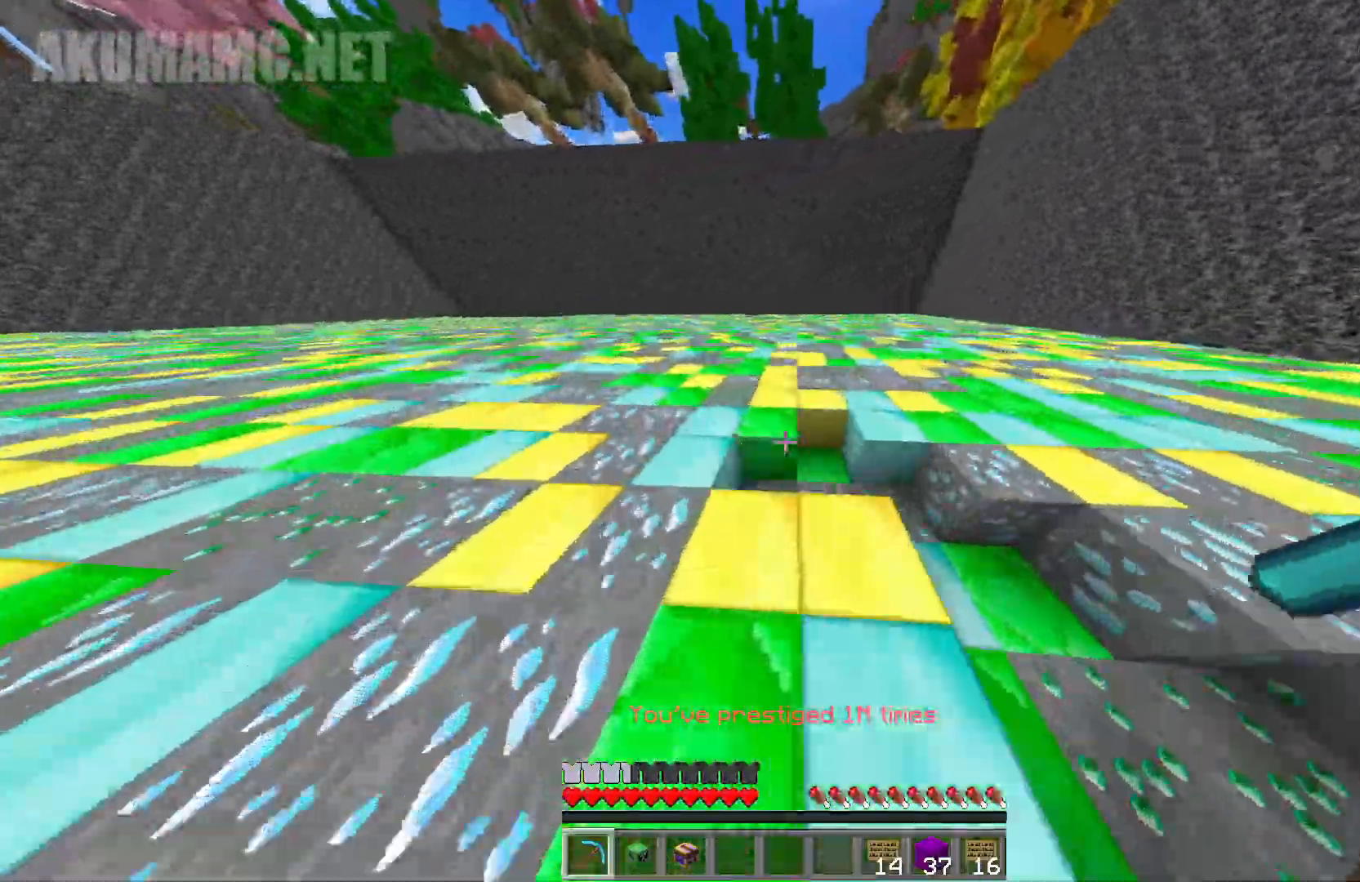
{"keys": ["a", "w"], "mouse": ["left"], "events": []}
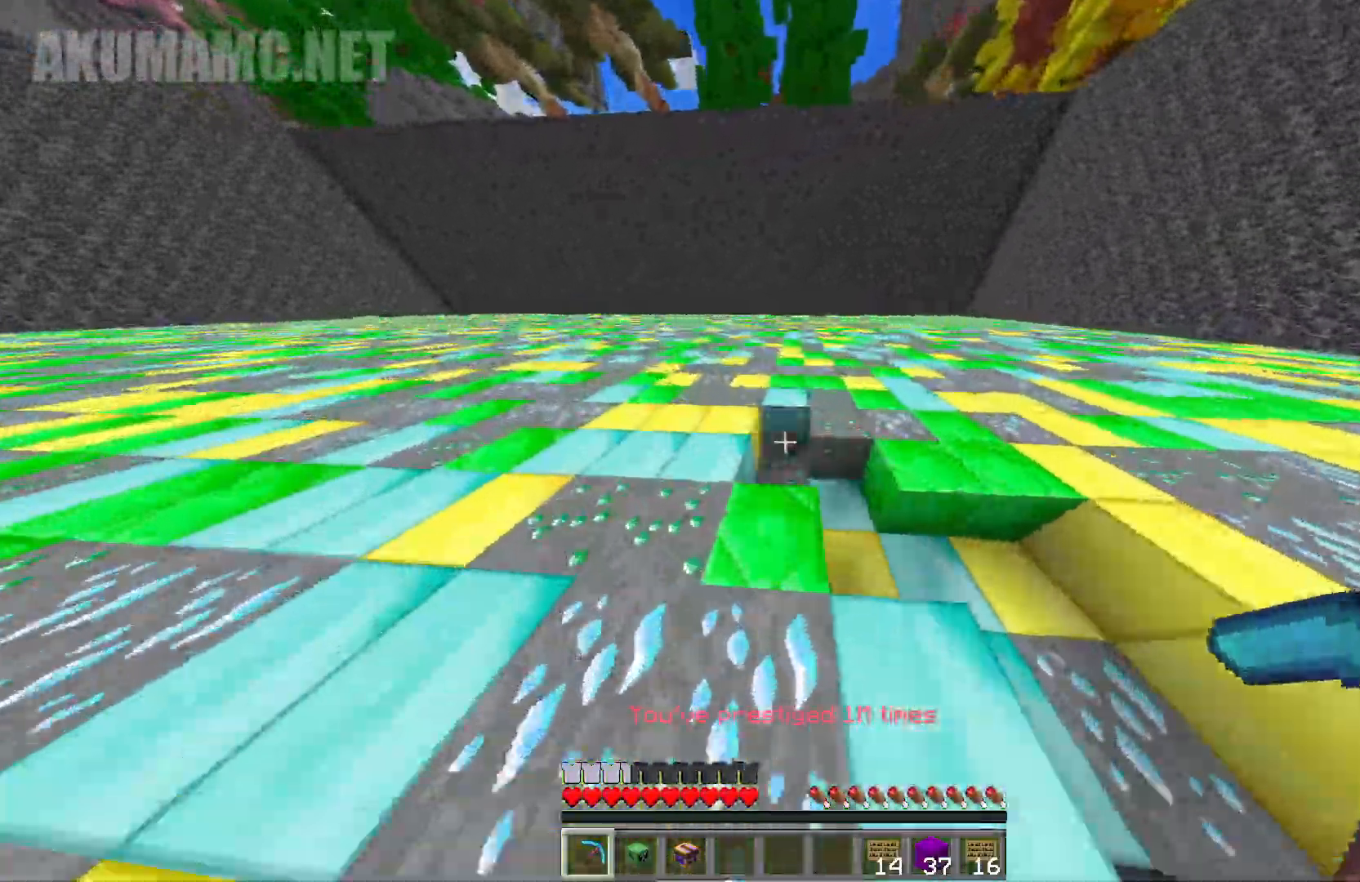
{"keys": ["a", "w"], "mouse": ["left"], "events": []}
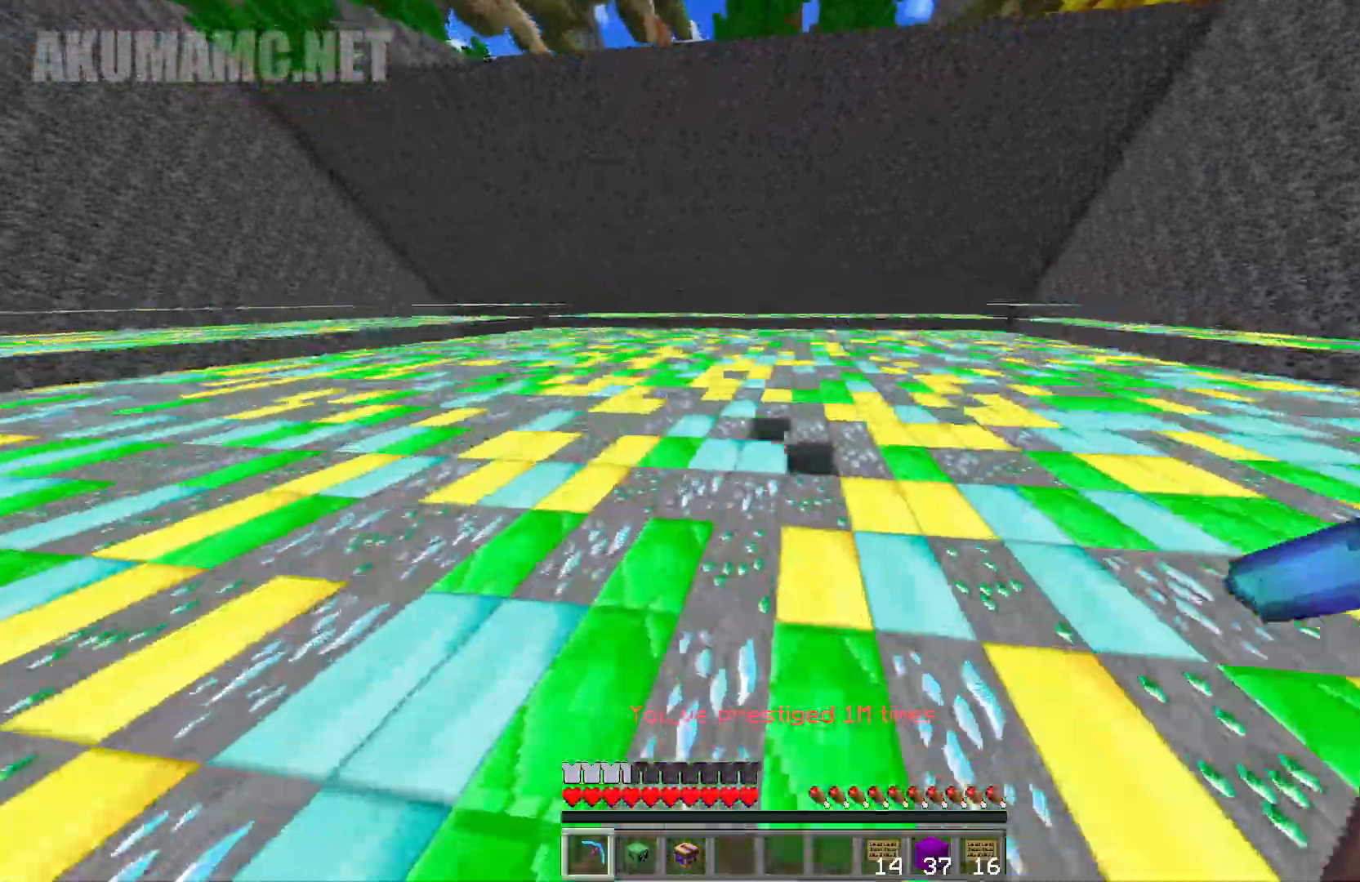
{"keys": ["a", "w"], "mouse": ["left"], "events": []}
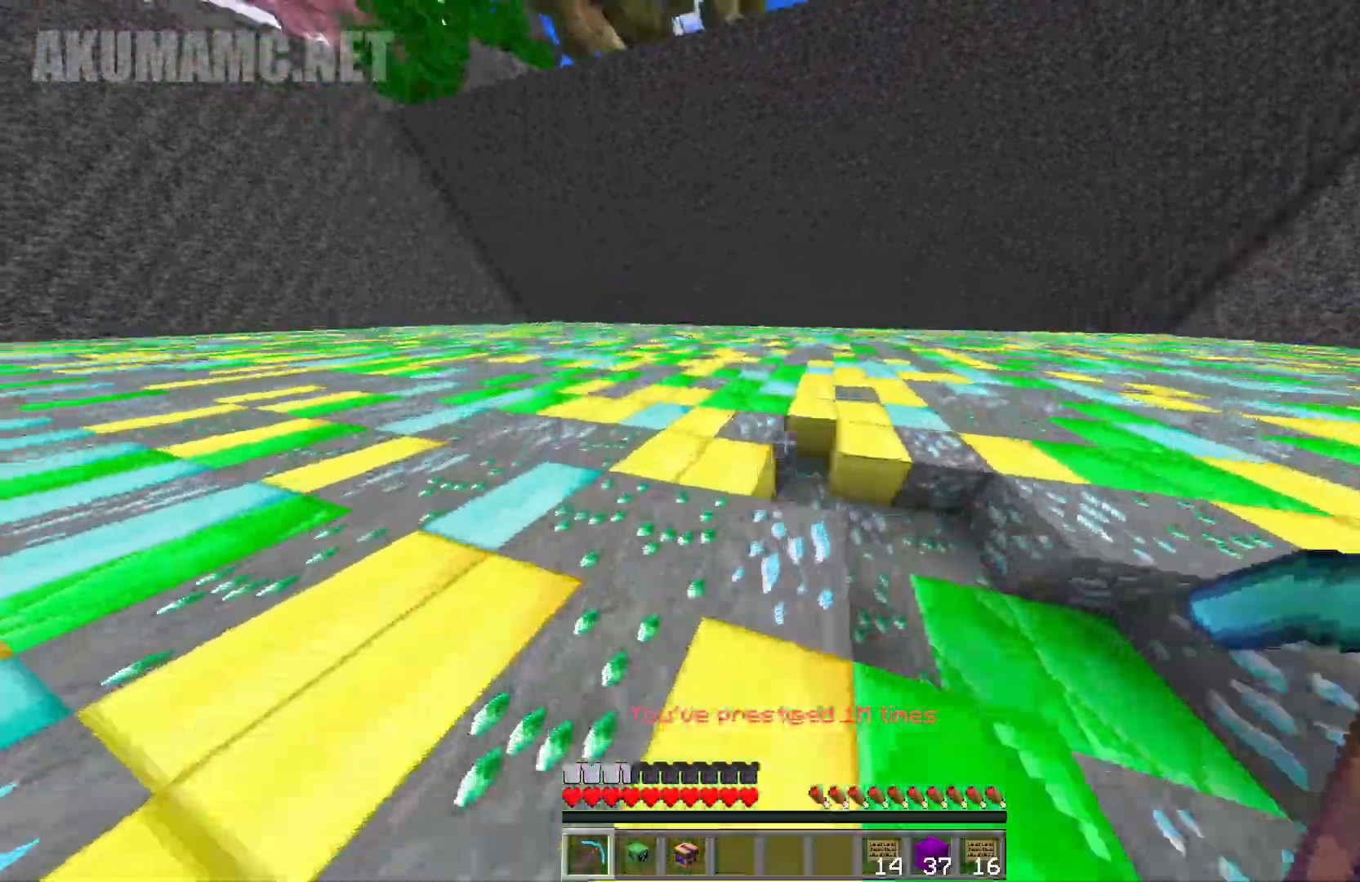
{"keys": ["a", "w"], "mouse": ["left"], "events": []}
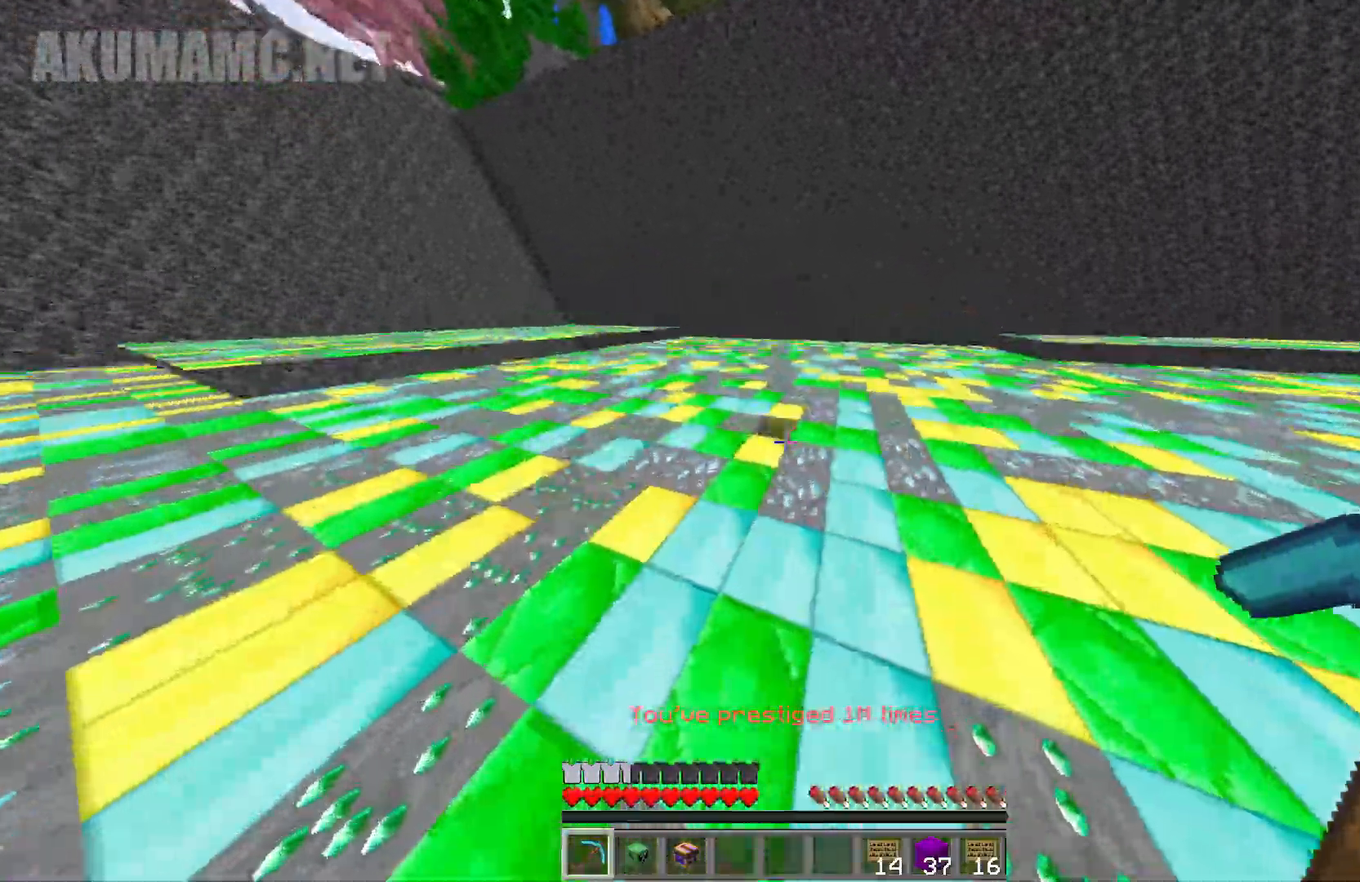
{"keys": ["a", "w"], "mouse": ["left"], "events": []}
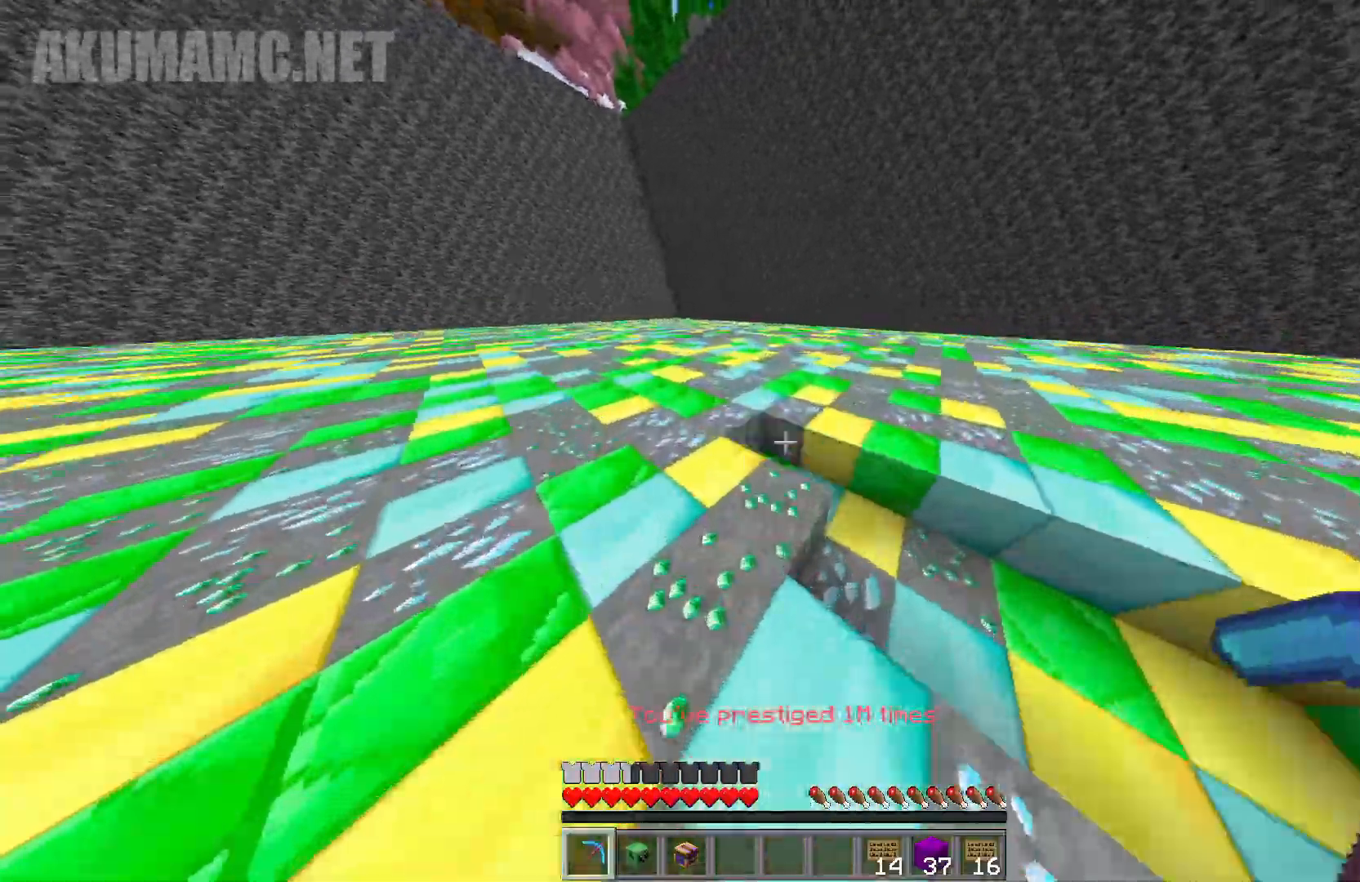
{"keys": ["a", "w"], "mouse": ["left"], "events": []}
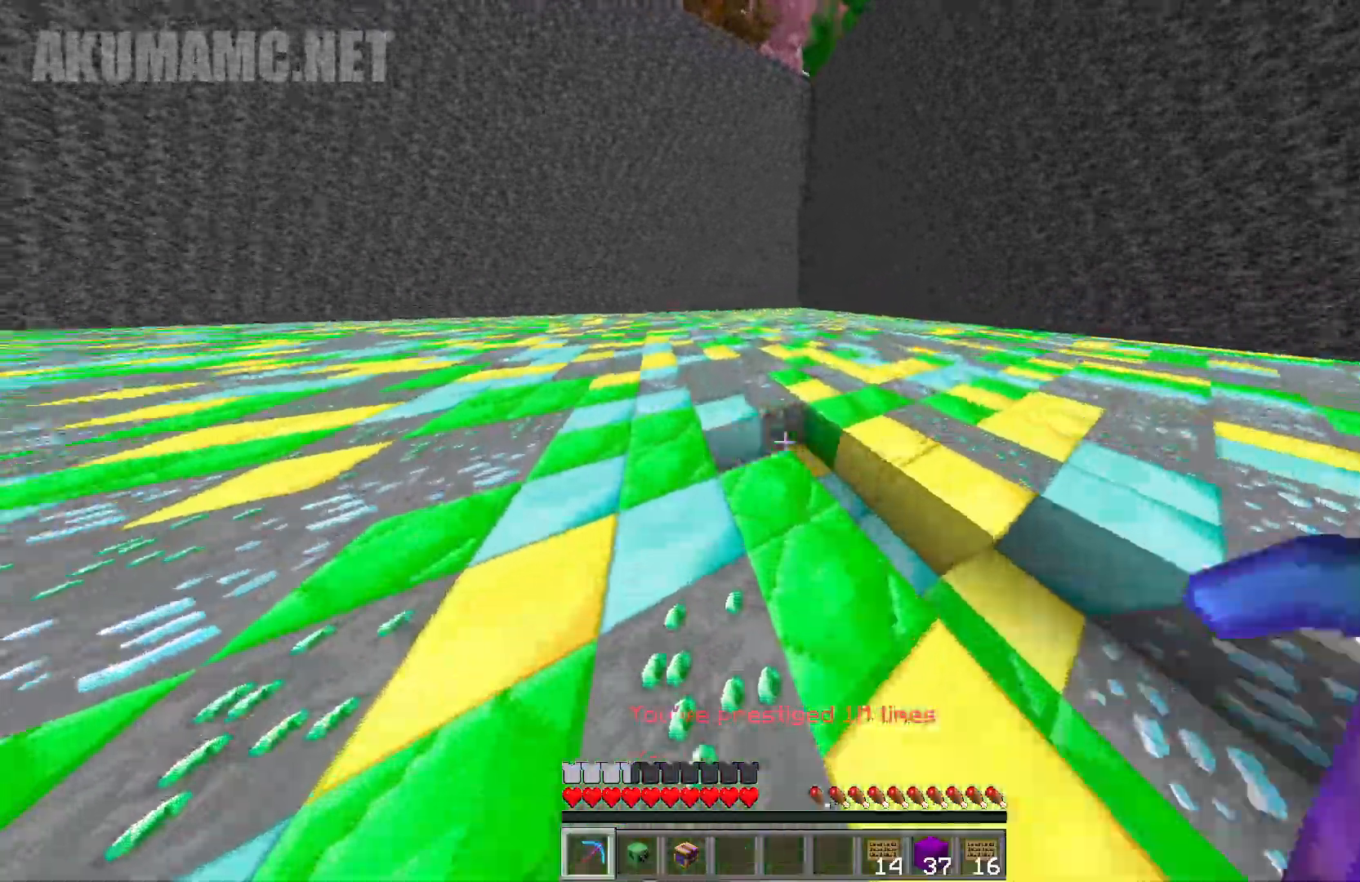
{"keys": ["a", "w"], "mouse": ["left"], "events": []}